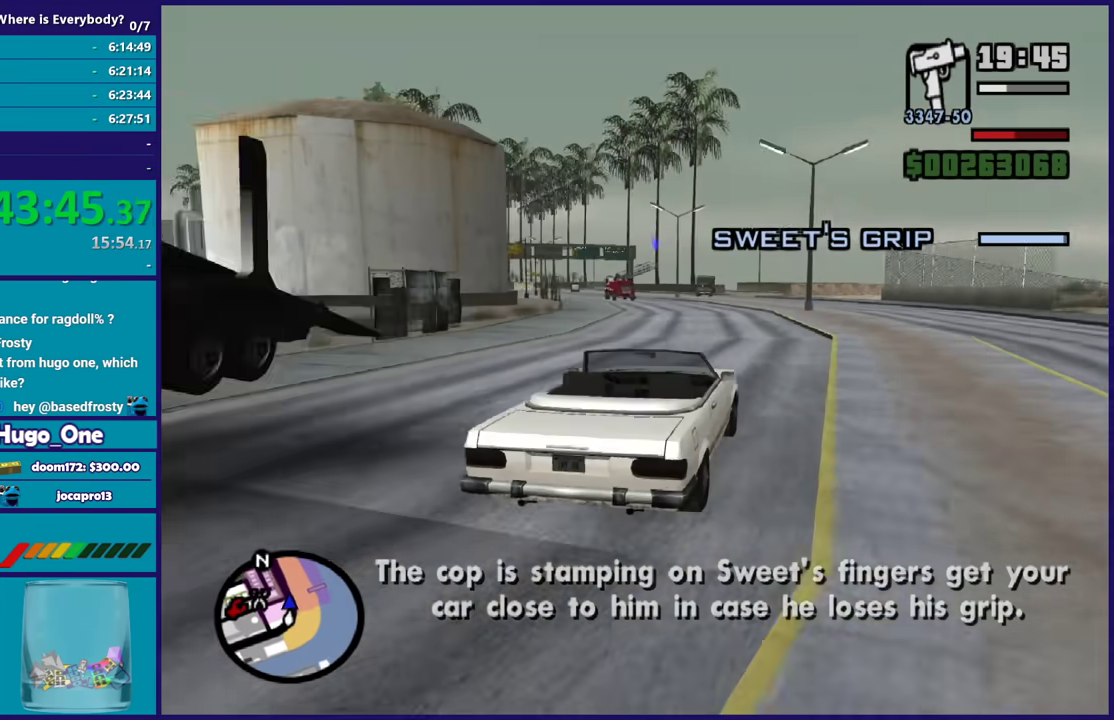
Gameplay with a controller (Xbox layout); each line is a JSON object with the inputs held at the frame after it. "events" lists button and stick changes between this image and that frame as [ms after this image, input, new state], when the widget could be followed in between. Not read: left_stick.
{"buttons": ["R2"], "right_stick": "down-left", "events": []}
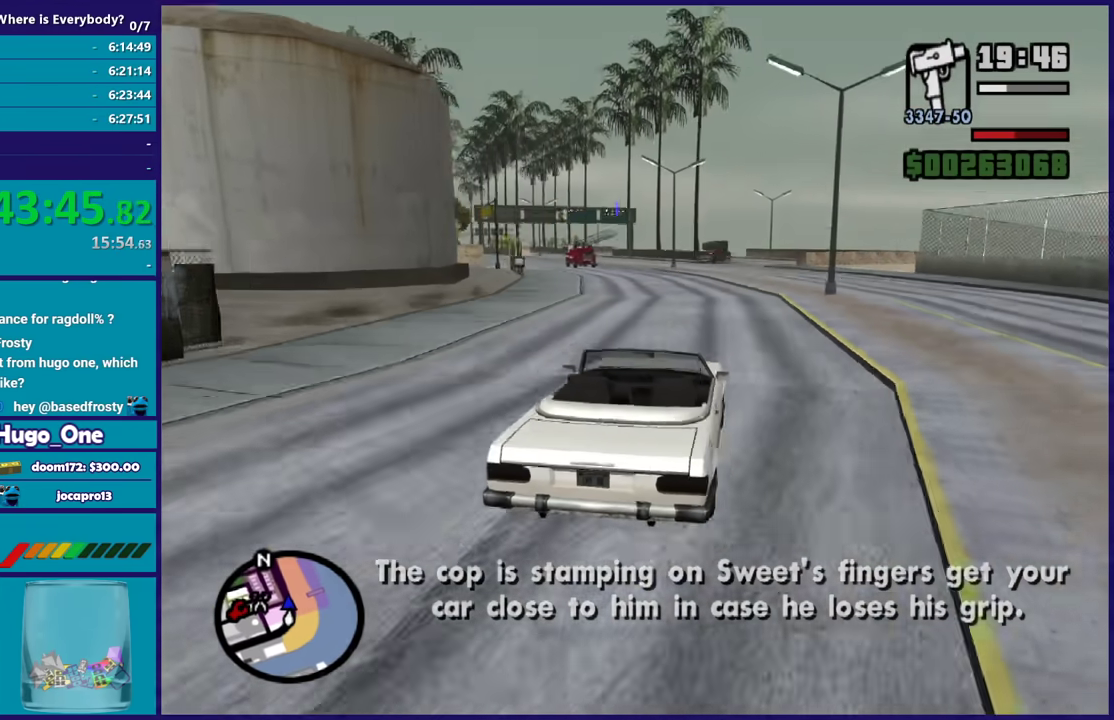
{"buttons": ["R2"], "right_stick": "down-left", "events": []}
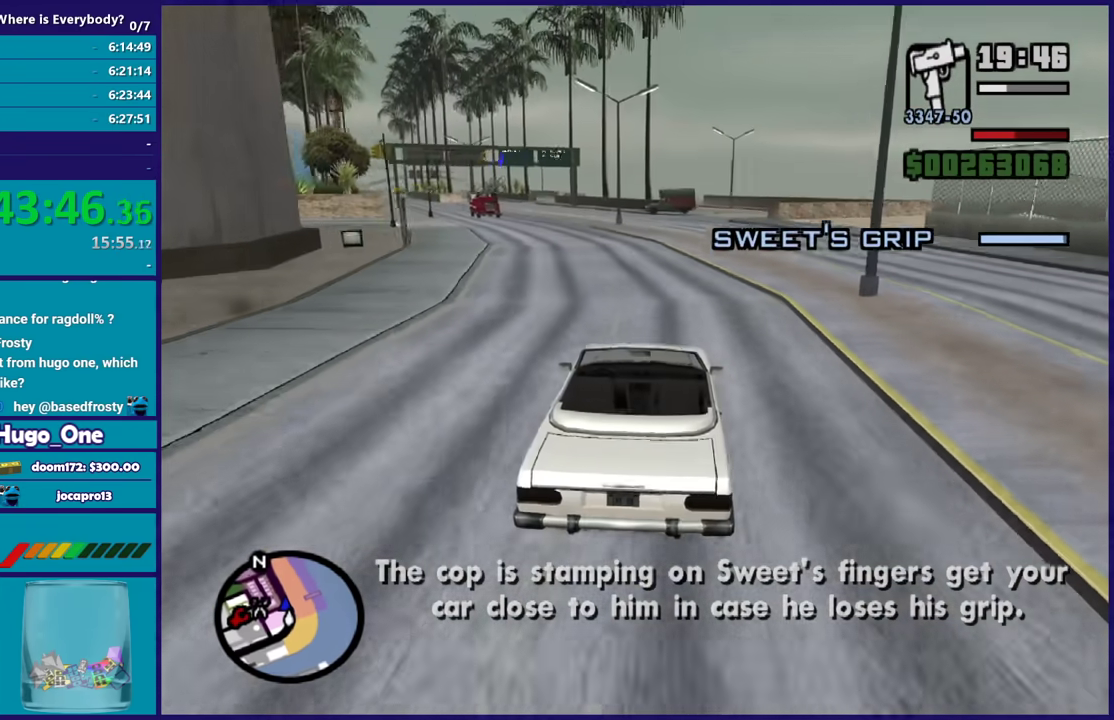
{"buttons": ["R2"], "right_stick": "down-left", "events": []}
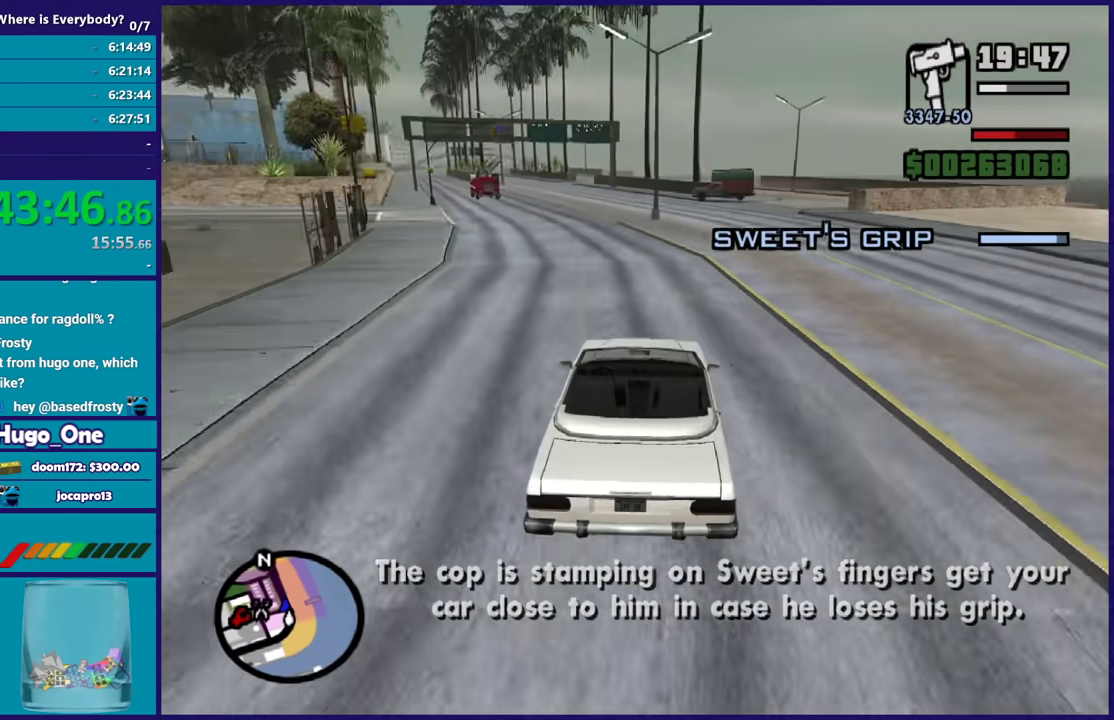
{"buttons": ["R2"], "right_stick": "down-left", "events": []}
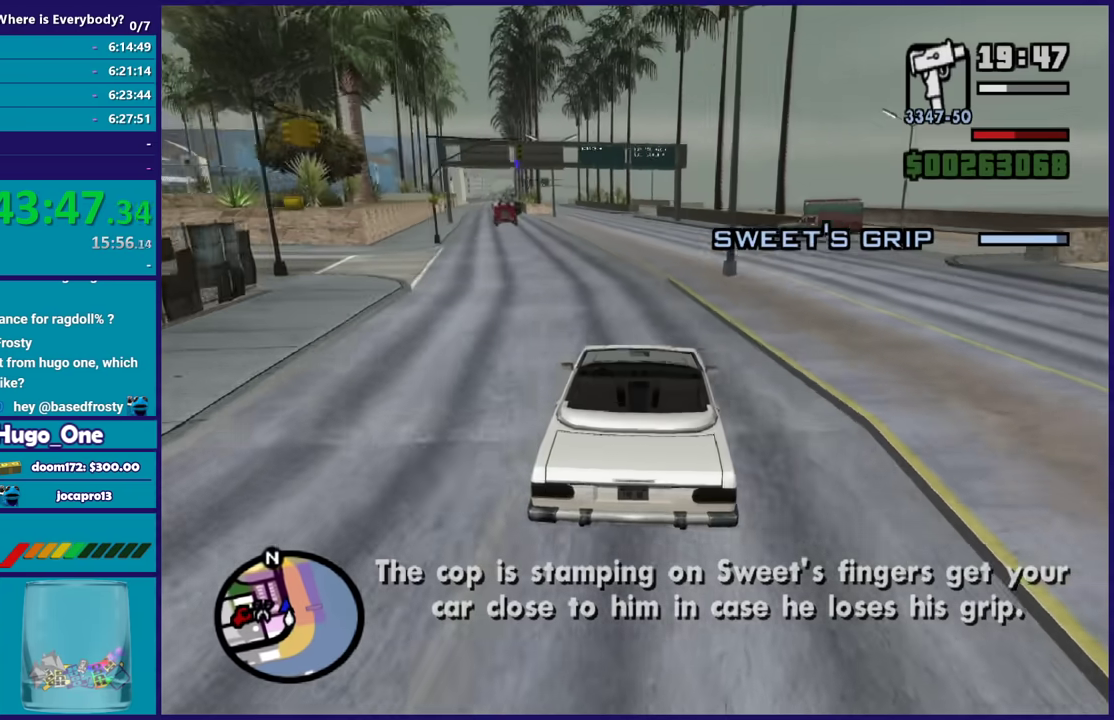
{"buttons": ["R2"], "right_stick": "down", "events": [[267, "right_stick", "center"], [467, "right_stick", "down"]]}
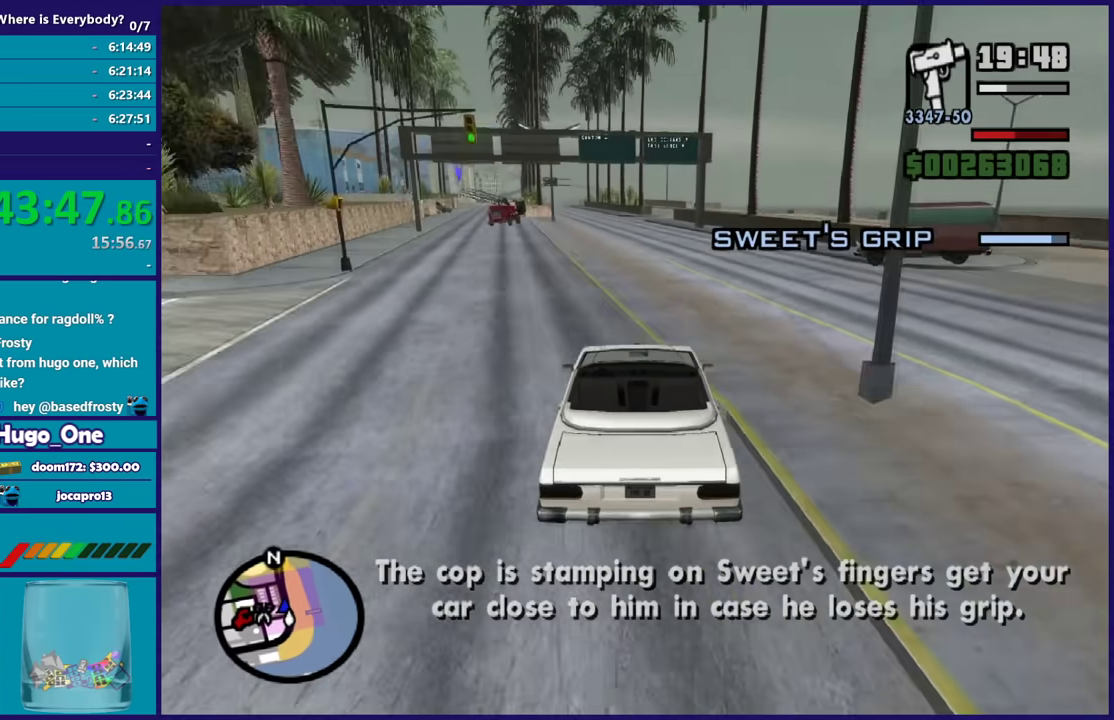
{"buttons": ["R2"], "right_stick": "center", "events": [[301, "right_stick", "down-left"], [367, "right_stick", "center"]]}
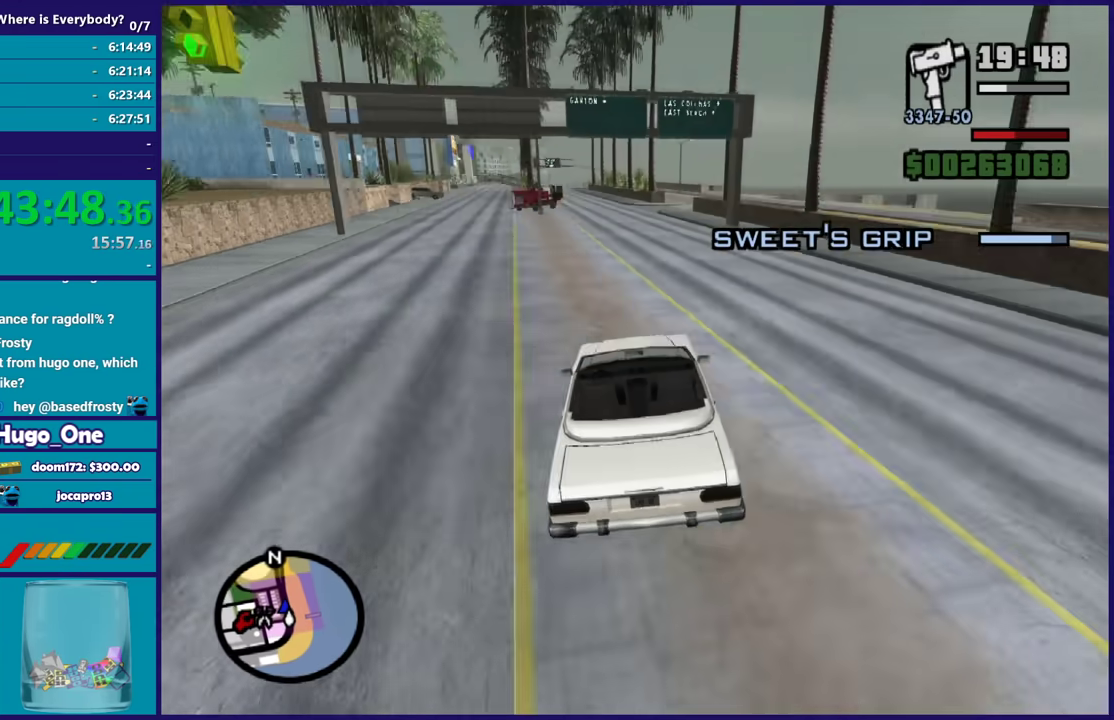
{"buttons": ["R2"], "right_stick": "center", "events": []}
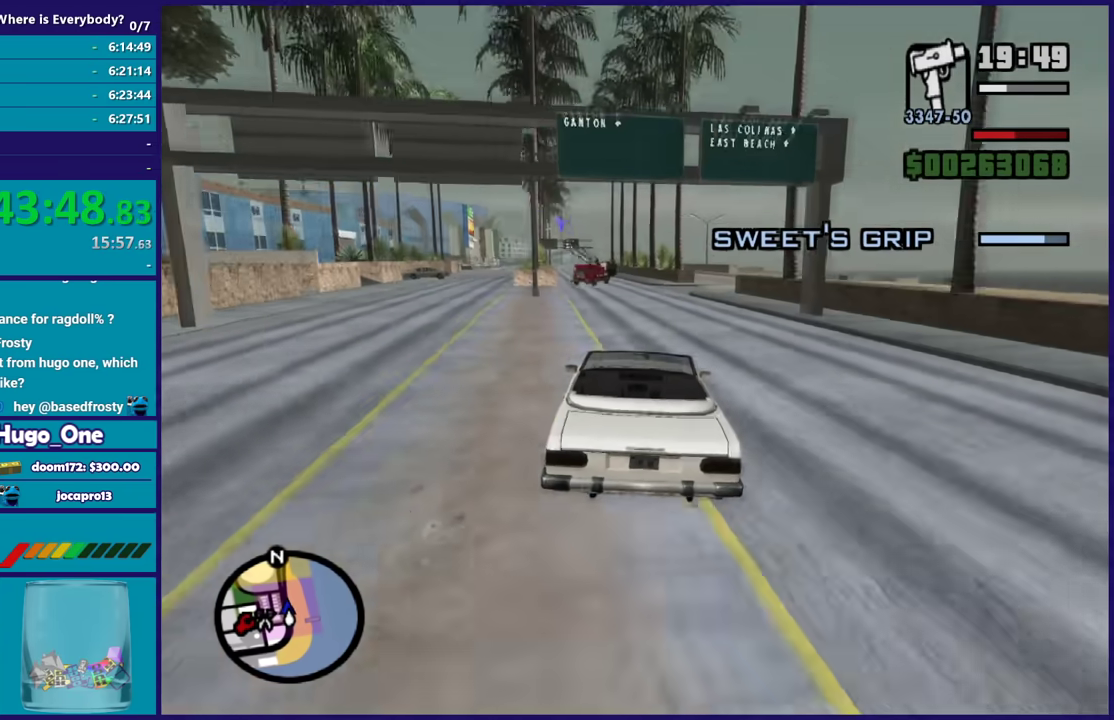
{"buttons": ["R2"], "right_stick": "center", "events": []}
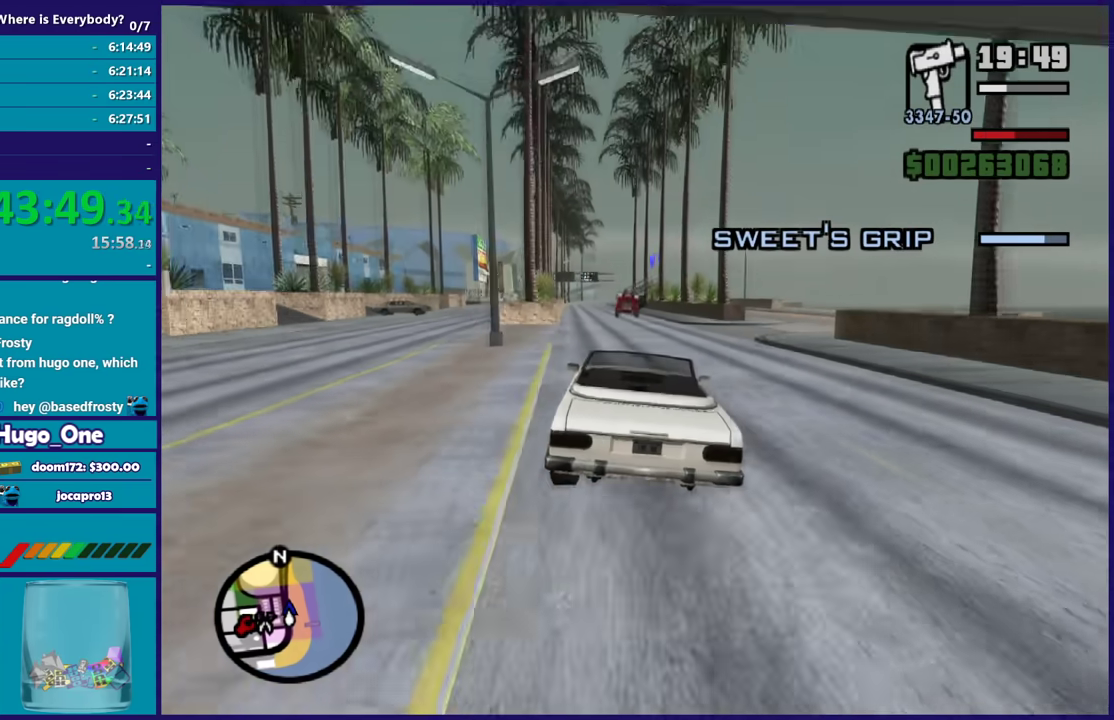
{"buttons": ["R2"], "right_stick": "center", "events": []}
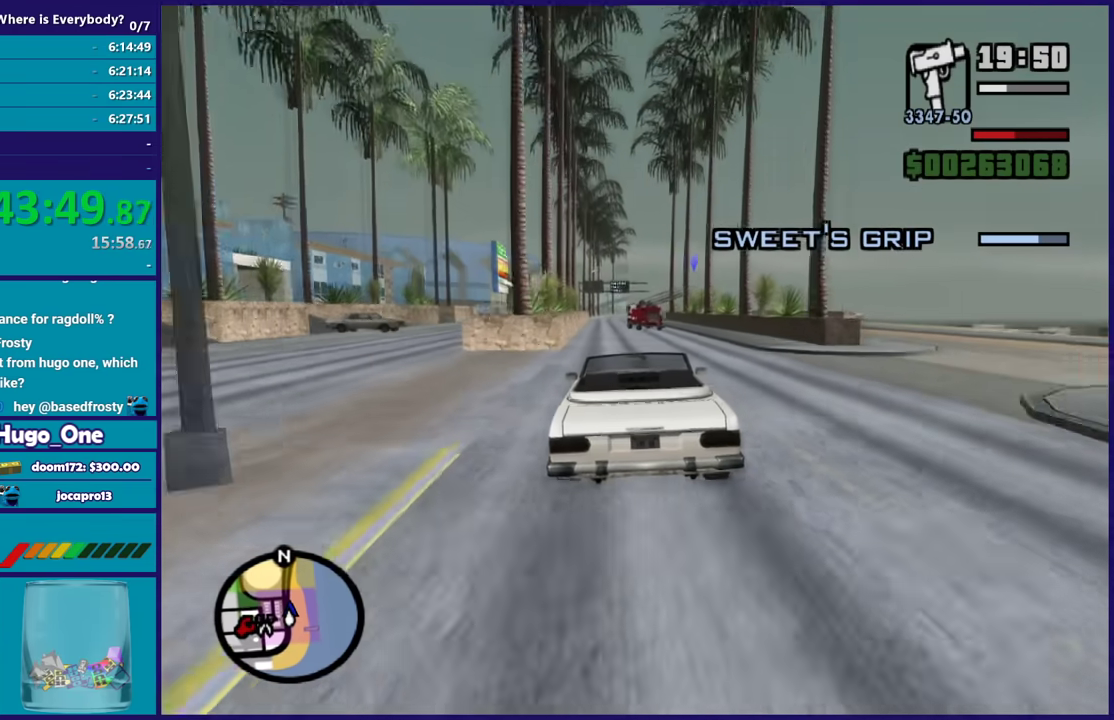
{"buttons": ["R2"], "right_stick": "down", "events": [[334, "right_stick", "down"]]}
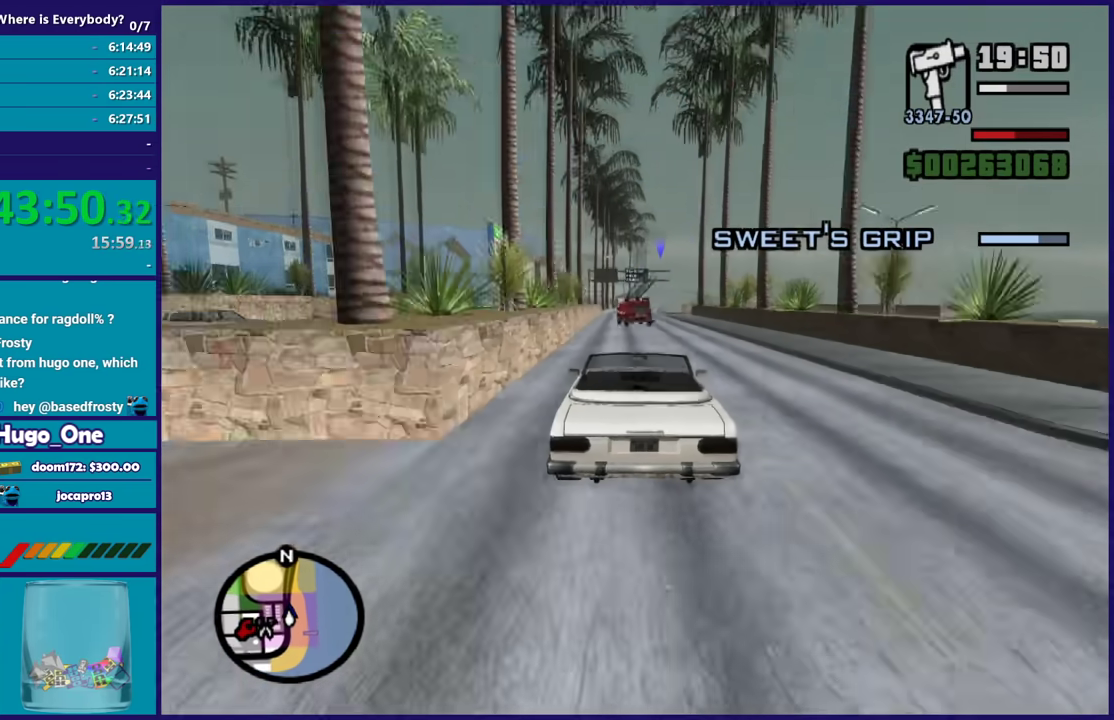
{"buttons": ["R2"], "right_stick": "center", "events": [[300, "right_stick", "center"]]}
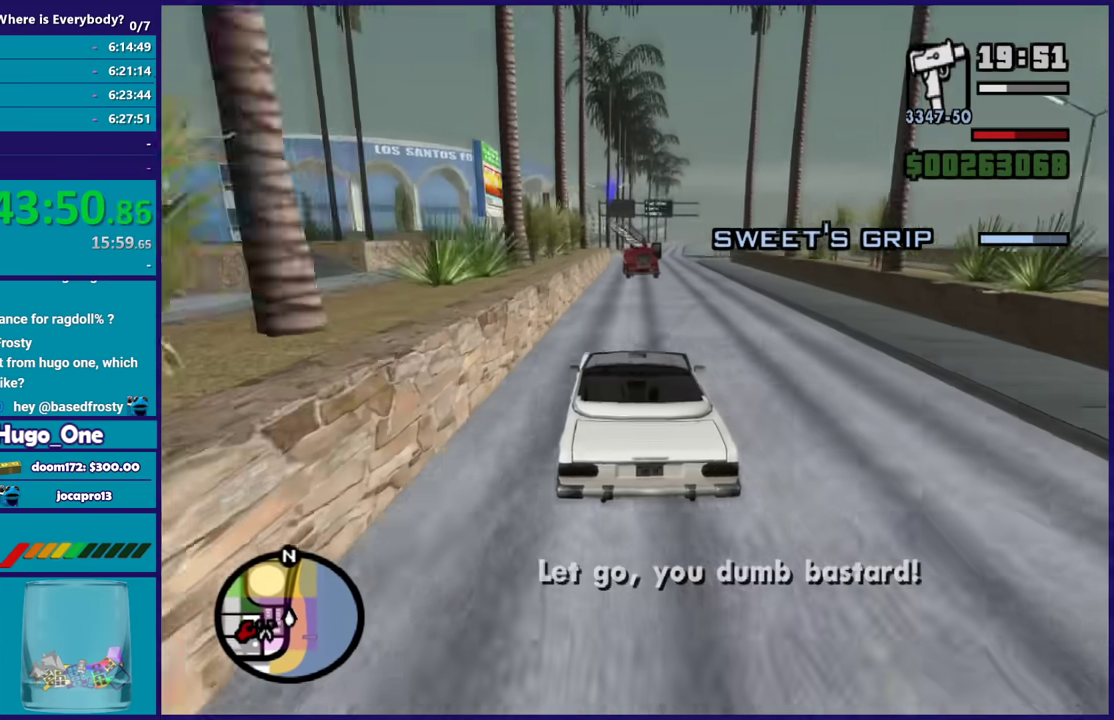
{"buttons": ["R2"], "right_stick": "down", "events": [[34, "right_stick", "down-left"], [401, "right_stick", "down"]]}
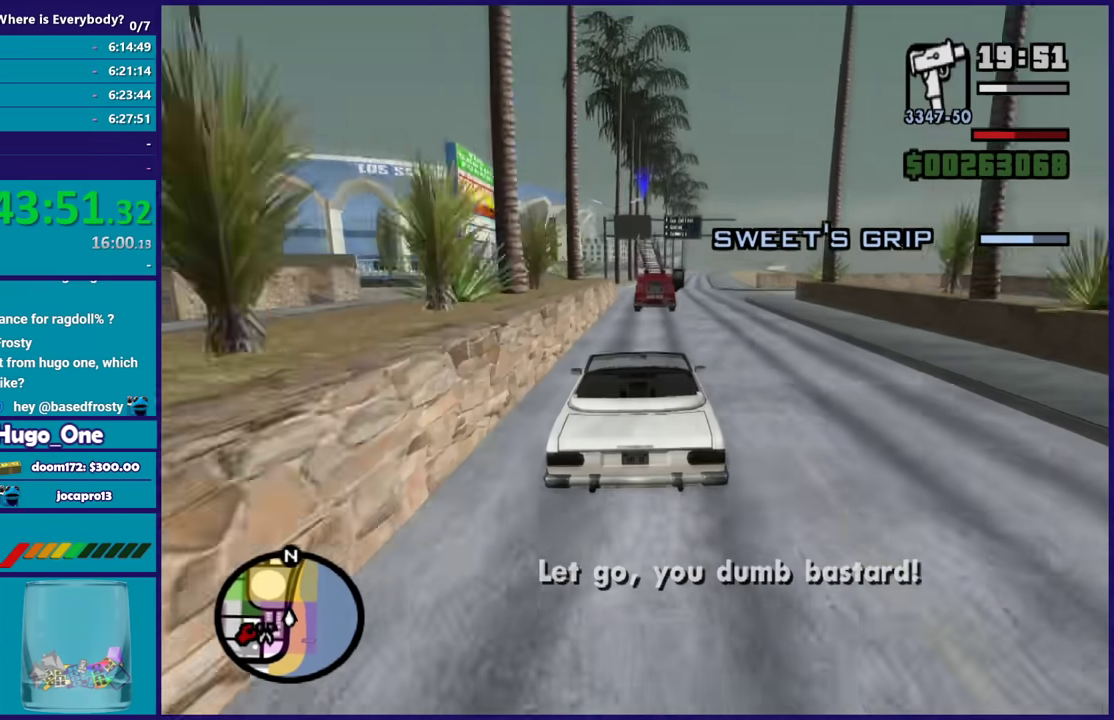
{"buttons": ["R2"], "right_stick": "down-left", "events": [[300, "right_stick", "down-left"]]}
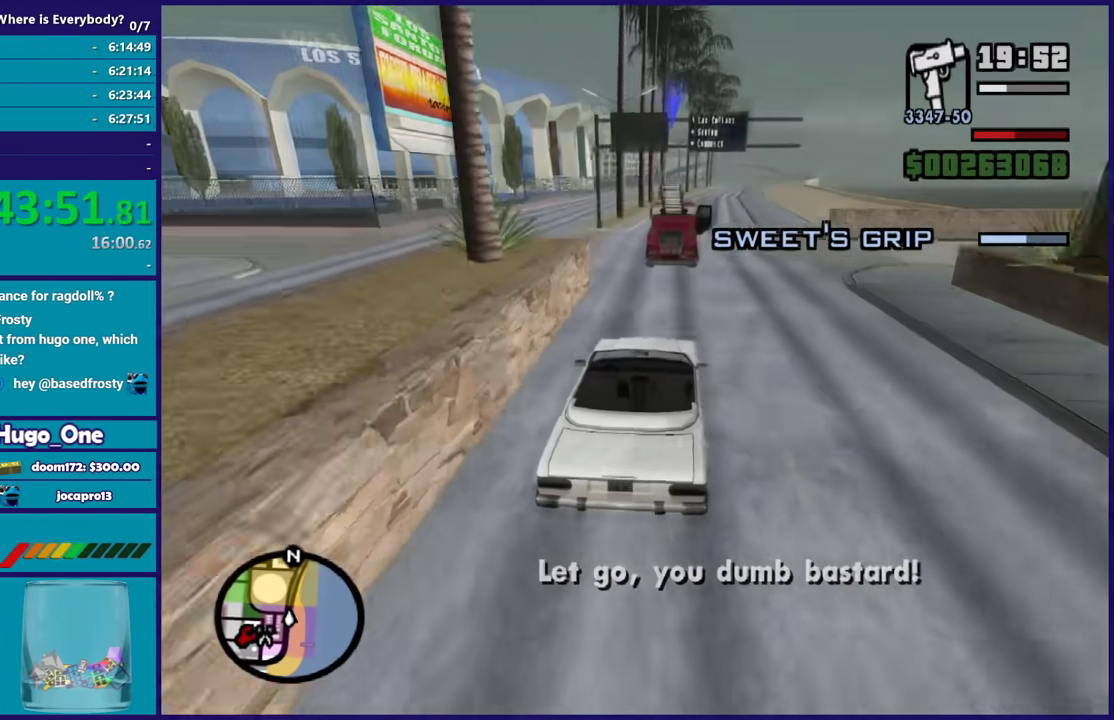
{"buttons": ["R2"], "right_stick": "down-left", "events": []}
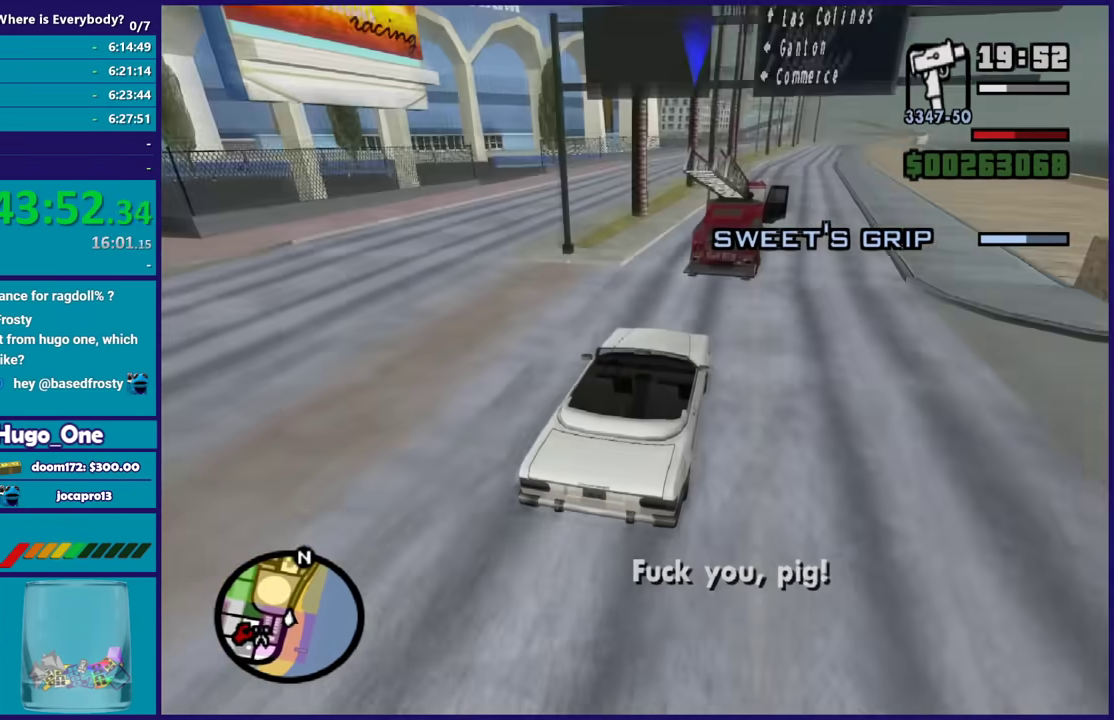
{"buttons": ["R2"], "right_stick": "down-left", "events": []}
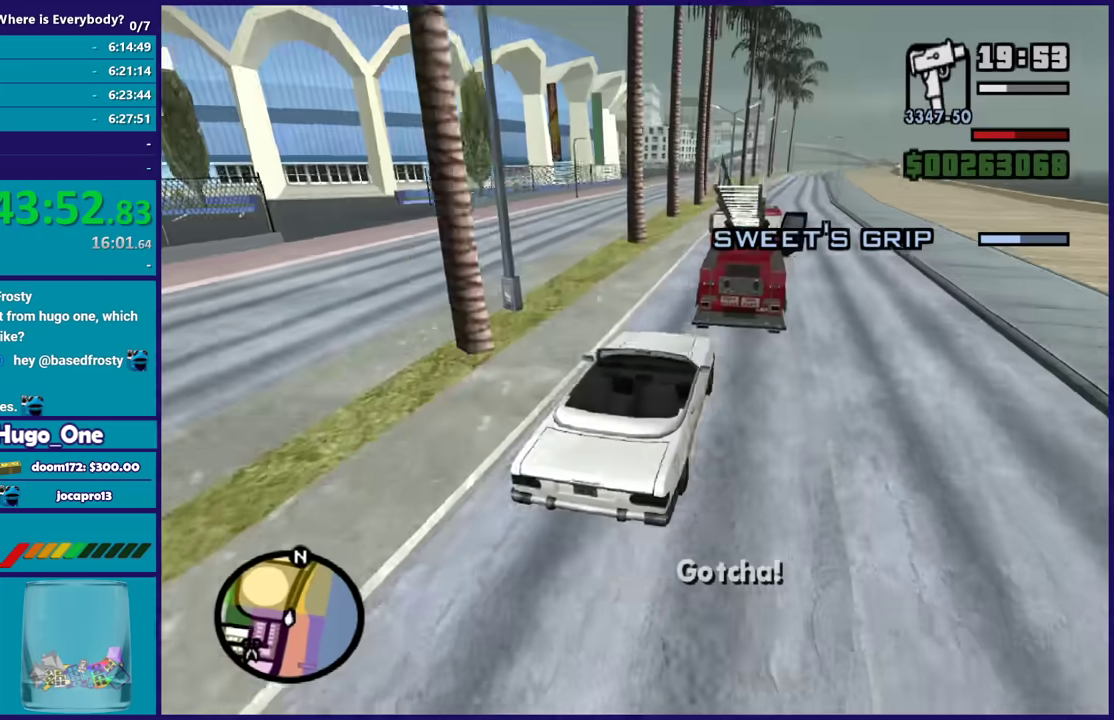
{"buttons": ["R2"], "right_stick": "down-left", "events": []}
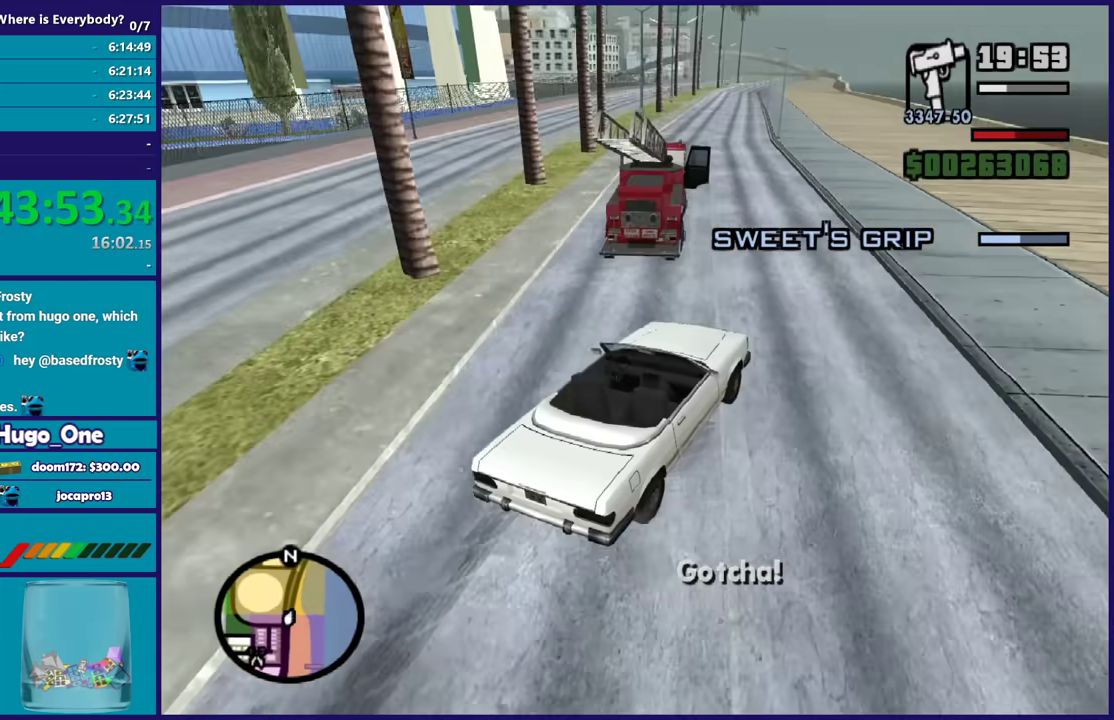
{"buttons": ["R2"], "right_stick": "down-left", "events": []}
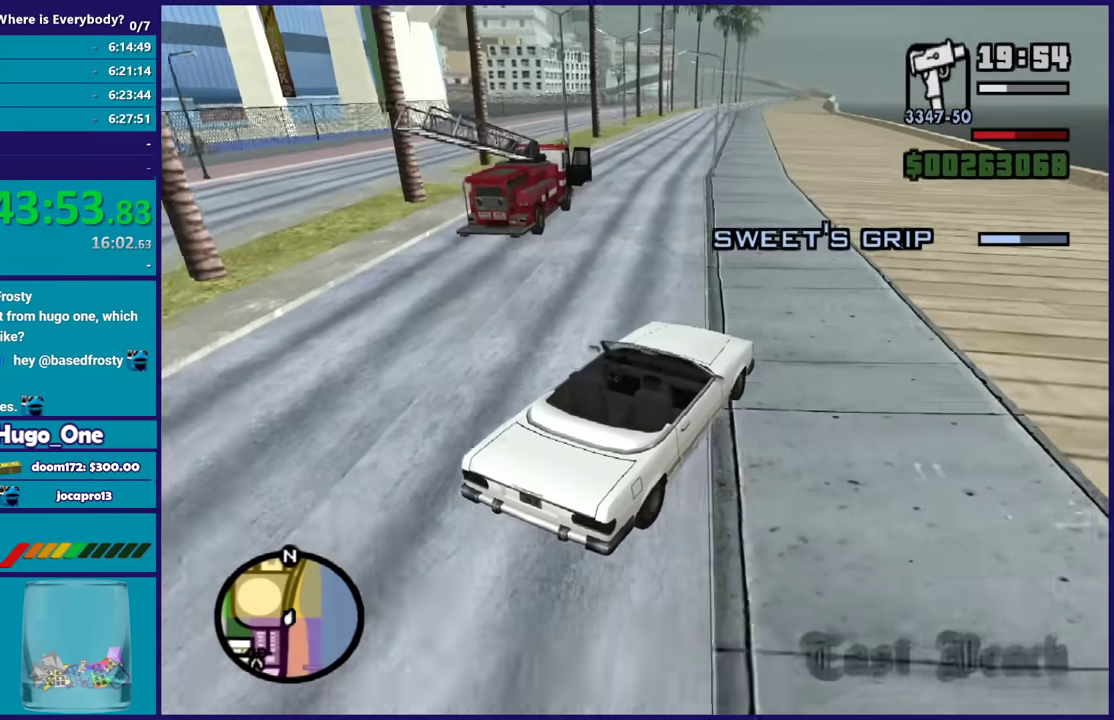
{"buttons": ["R2"], "right_stick": "down-left", "events": []}
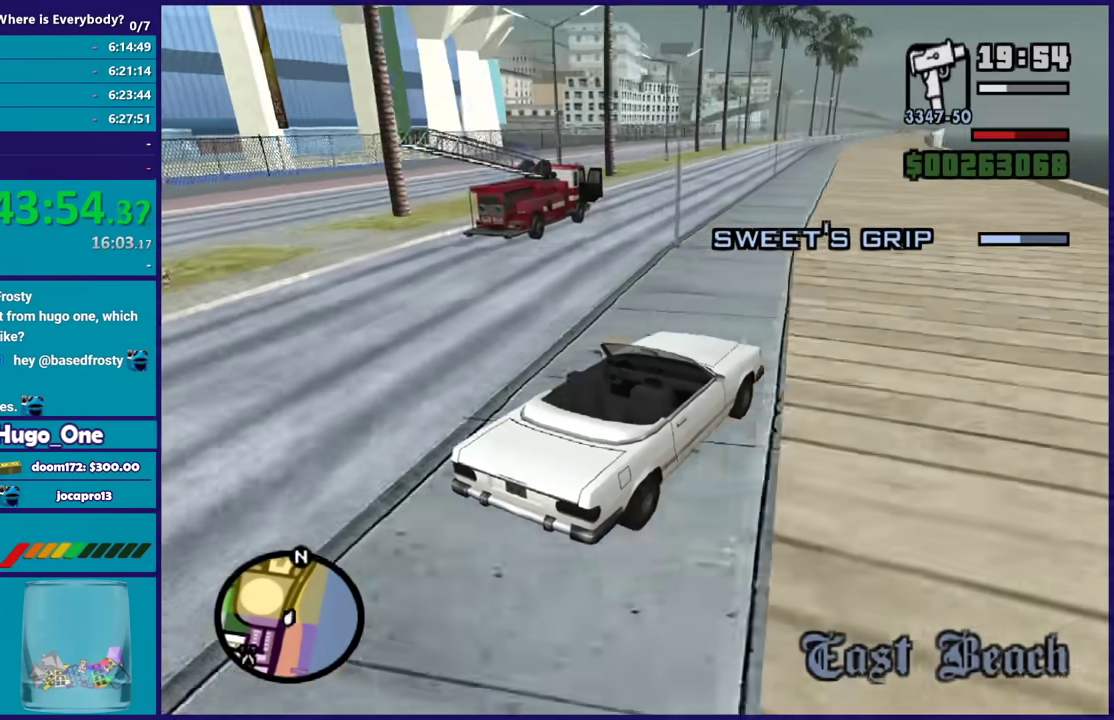
{"buttons": ["R2"], "right_stick": "down-left", "events": []}
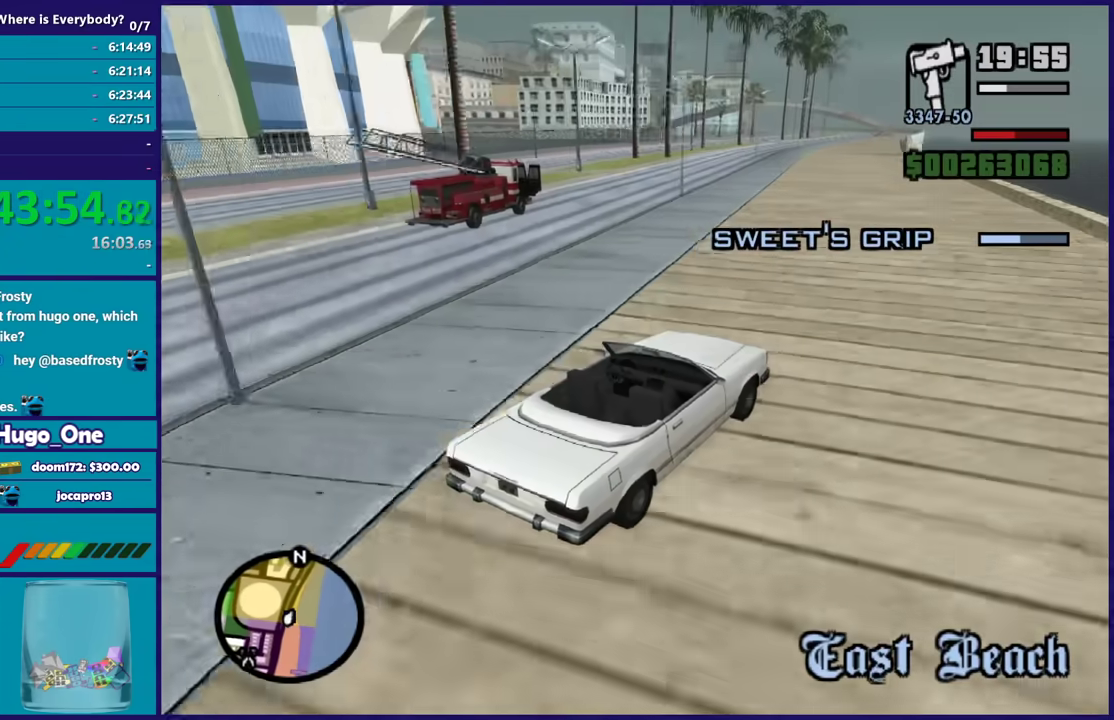
{"buttons": ["R2"], "right_stick": "down-left", "events": []}
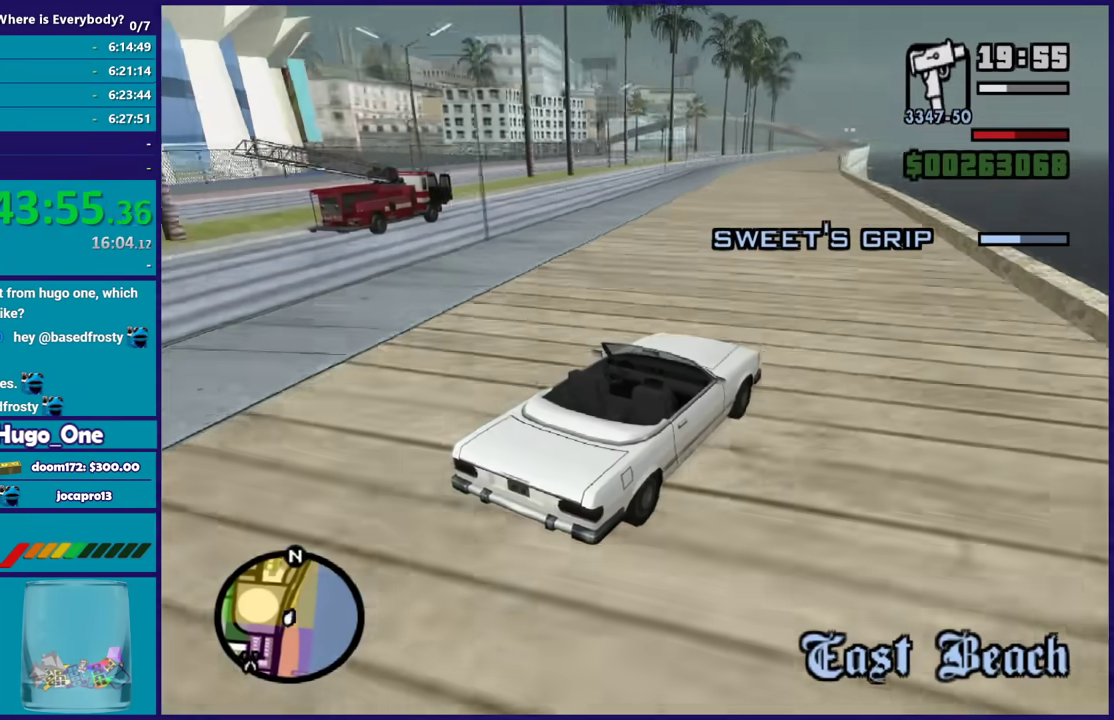
{"buttons": ["R2"], "right_stick": "down-left", "events": []}
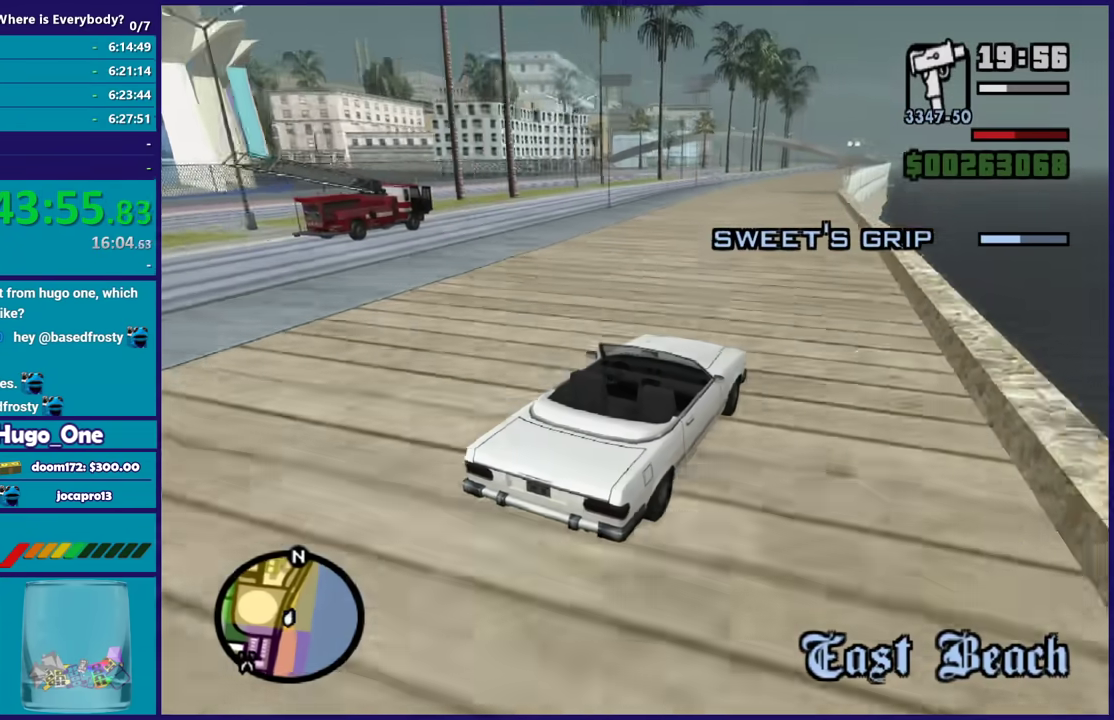
{"buttons": ["R2"], "right_stick": "down-left", "events": []}
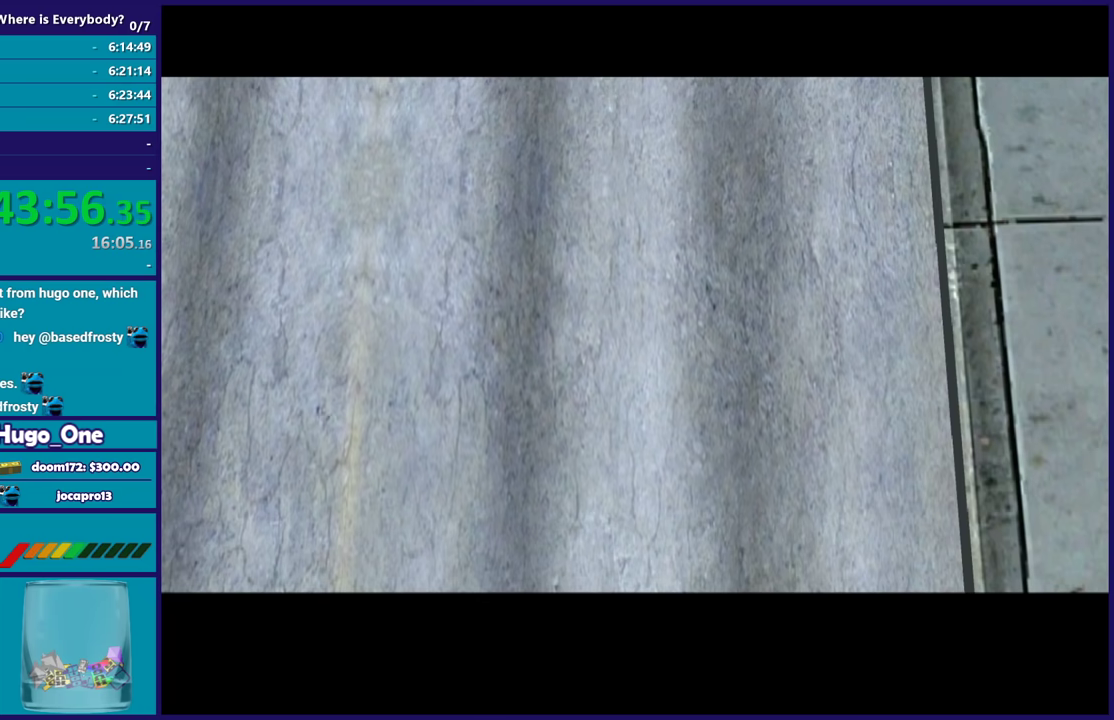
{"buttons": [], "right_stick": "center", "events": [[434, "right_stick", "center"], [467, "R2", "up"]]}
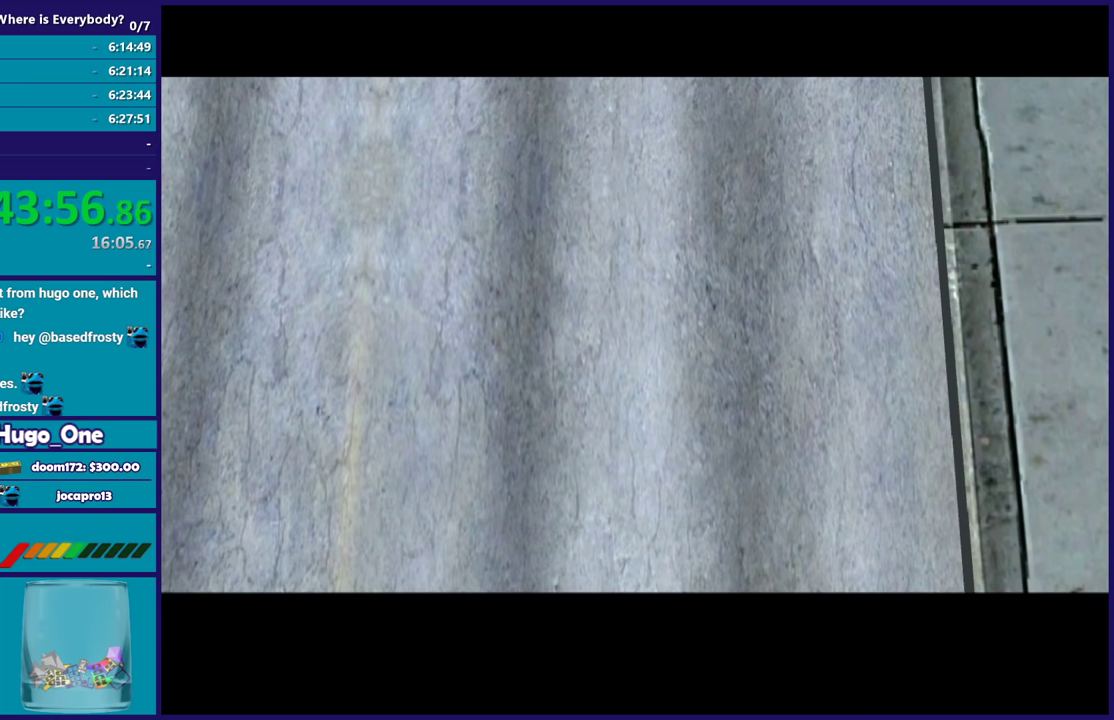
{"buttons": ["A"], "right_stick": "center", "events": [[34, "A", "down"], [134, "A", "up"], [234, "A", "down"], [334, "A", "up"], [434, "A", "down"]]}
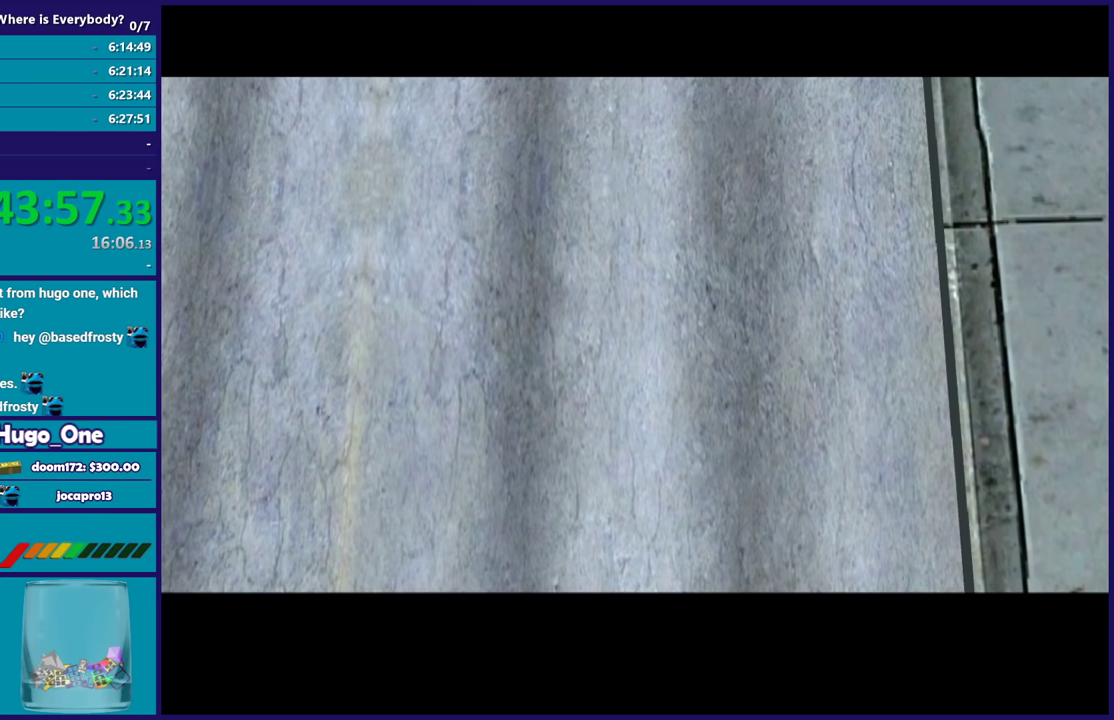
{"buttons": [], "right_stick": "center", "events": [[100, "R2", "down"], [267, "A", "up"], [267, "R2", "up"], [367, "A", "down"], [367, "R2", "down"], [500, "A", "up"], [500, "R2", "up"]]}
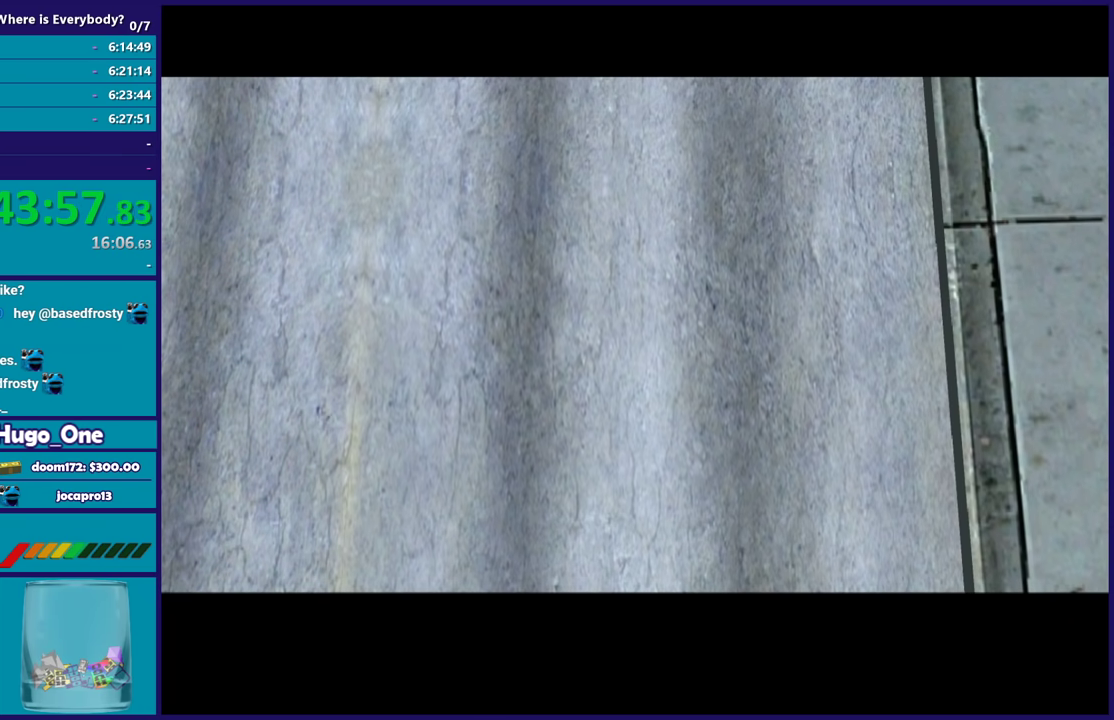
{"buttons": ["A"], "right_stick": "center", "events": [[167, "A", "down"], [334, "A", "up"], [434, "A", "down"]]}
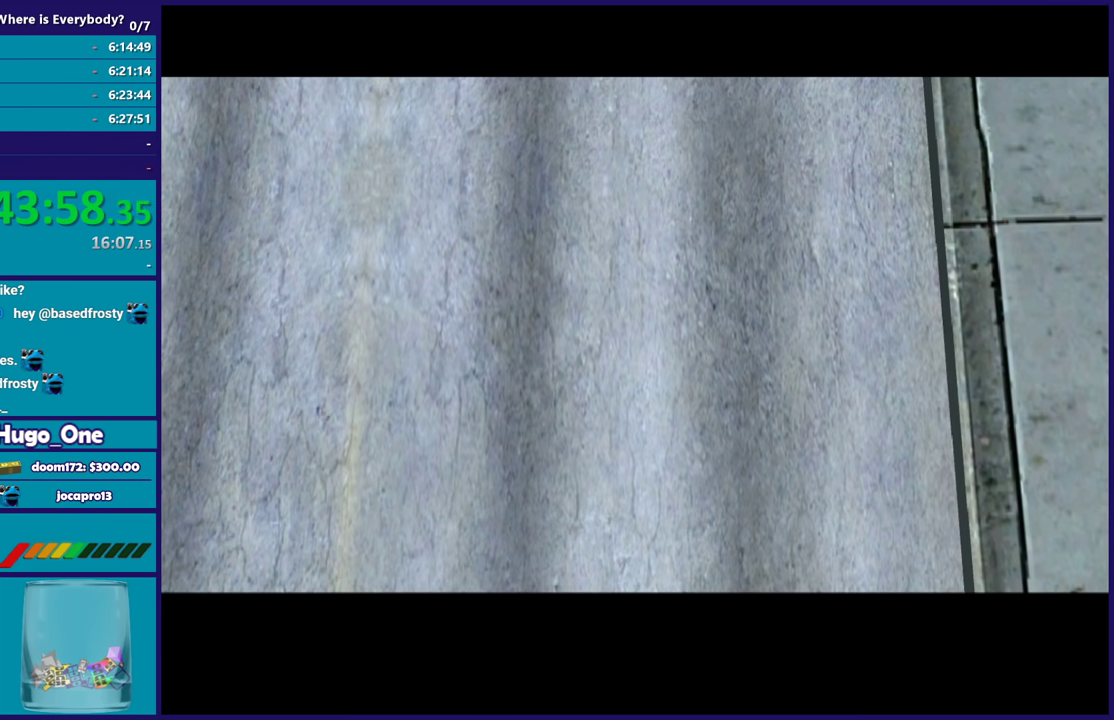
{"buttons": ["R2"], "right_stick": "center", "events": [[133, "A", "up"], [300, "R2", "down"]]}